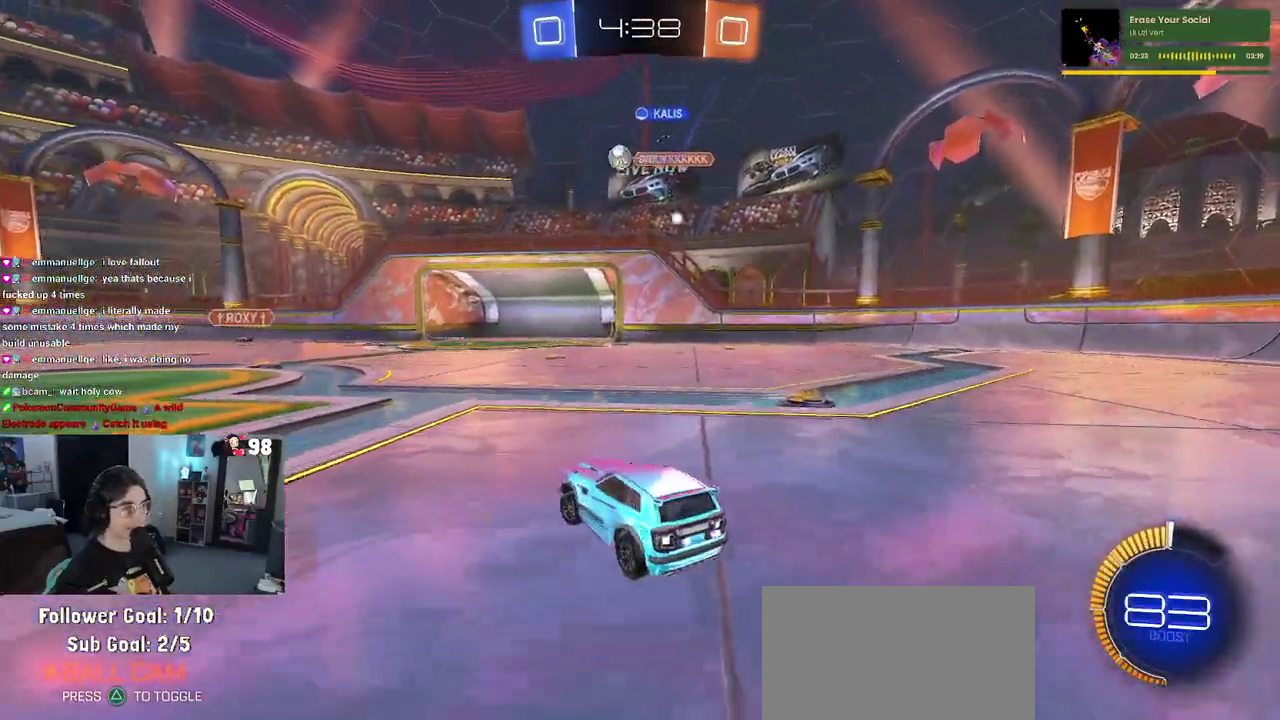
Gameplay with a controller (PlayStation layout); each line is a JSON object with the inputs held at the frame after it. "button_events" lists button changes between this image and that frame as [ms after this image, input, new state], when the widget could be followed in between (sticks are given only as held states). Not read: L1 L2 R1 TOUCHPAD.
{"buttons": ["R2"], "left_stick": "left", "right_stick": "center", "button_events": []}
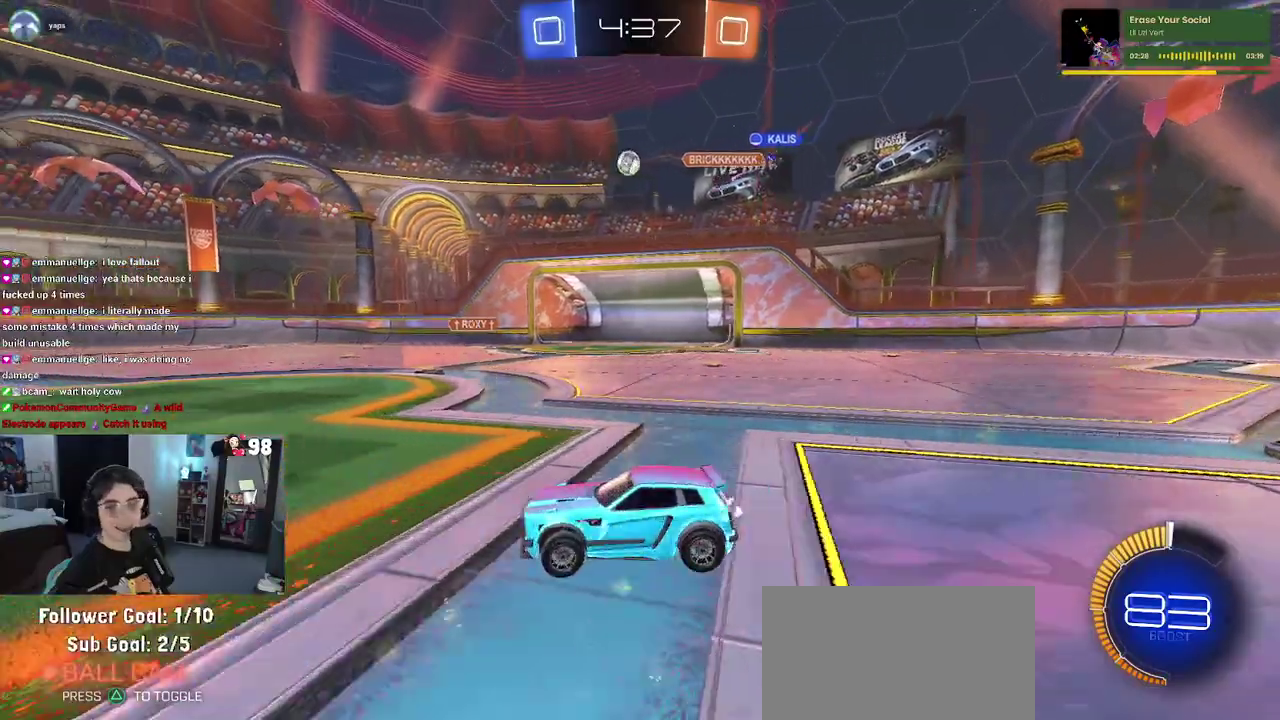
{"buttons": ["CROSS", "SQUARE", "R2"], "left_stick": "left", "right_stick": "center", "button_events": [[233, "CROSS", "down"], [333, "CROSS", "up"], [417, "CROSS", "down"], [500, "SQUARE", "down"]]}
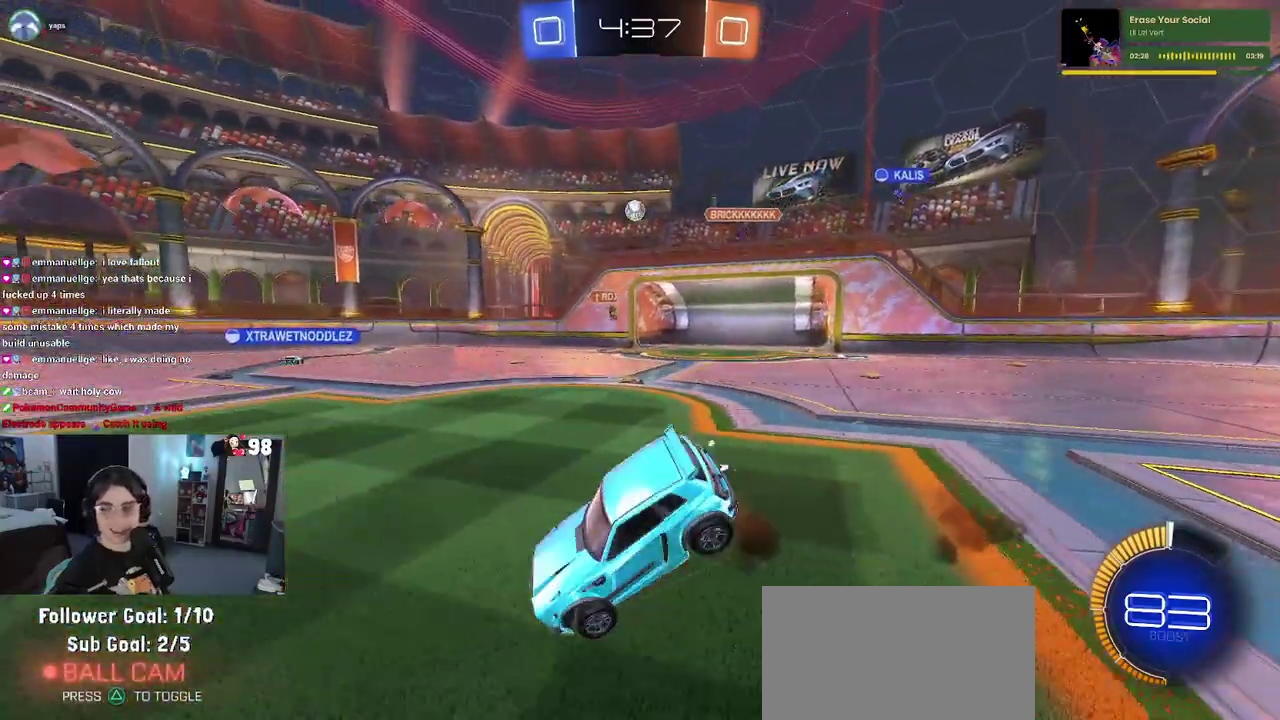
{"buttons": ["SQUARE", "R2"], "left_stick": "left", "right_stick": "center", "button_events": [[33, "CROSS", "up"]]}
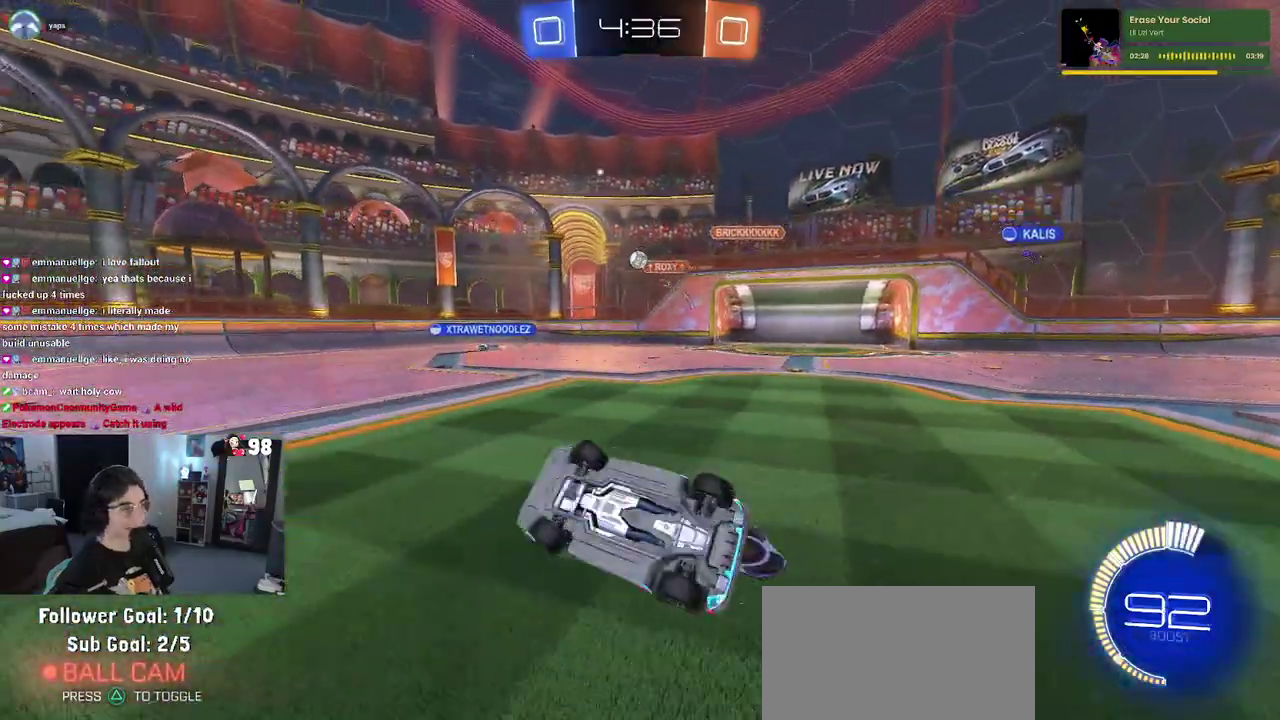
{"buttons": ["R2"], "left_stick": "down-right", "right_stick": "center", "button_events": [[217, "SQUARE", "up"]]}
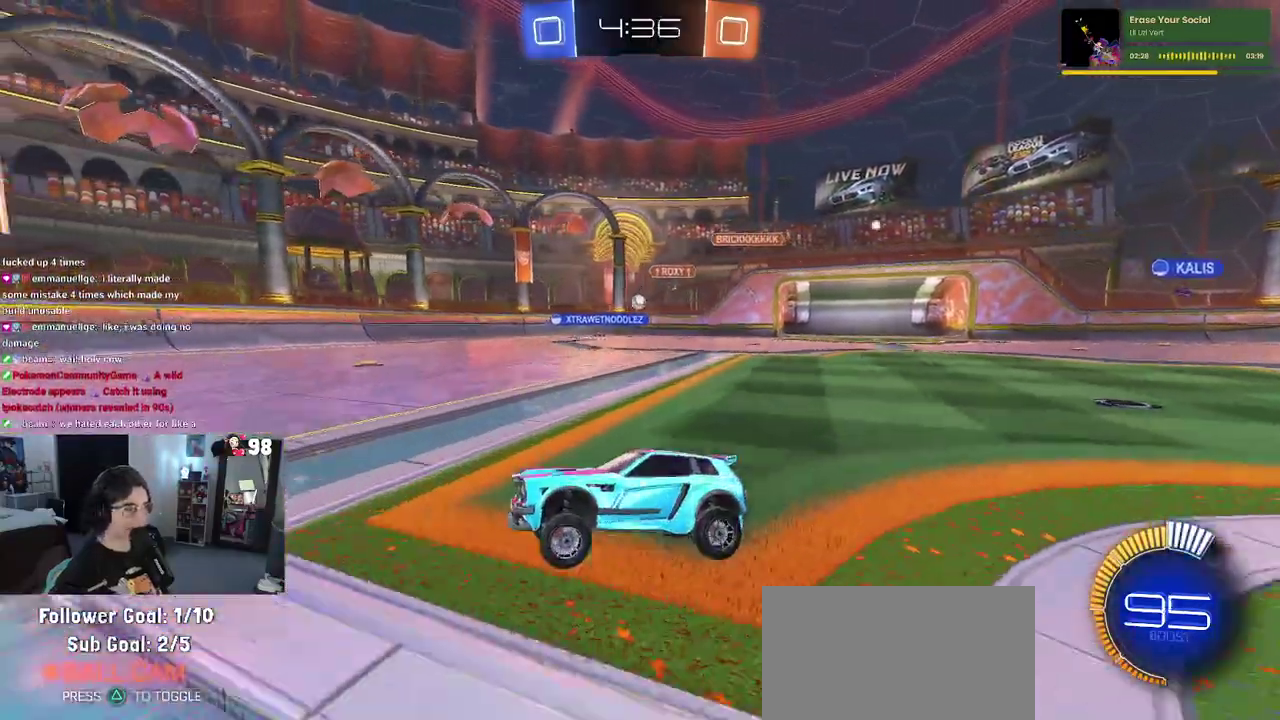
{"buttons": ["R2"], "left_stick": "down-right", "right_stick": "center", "button_events": []}
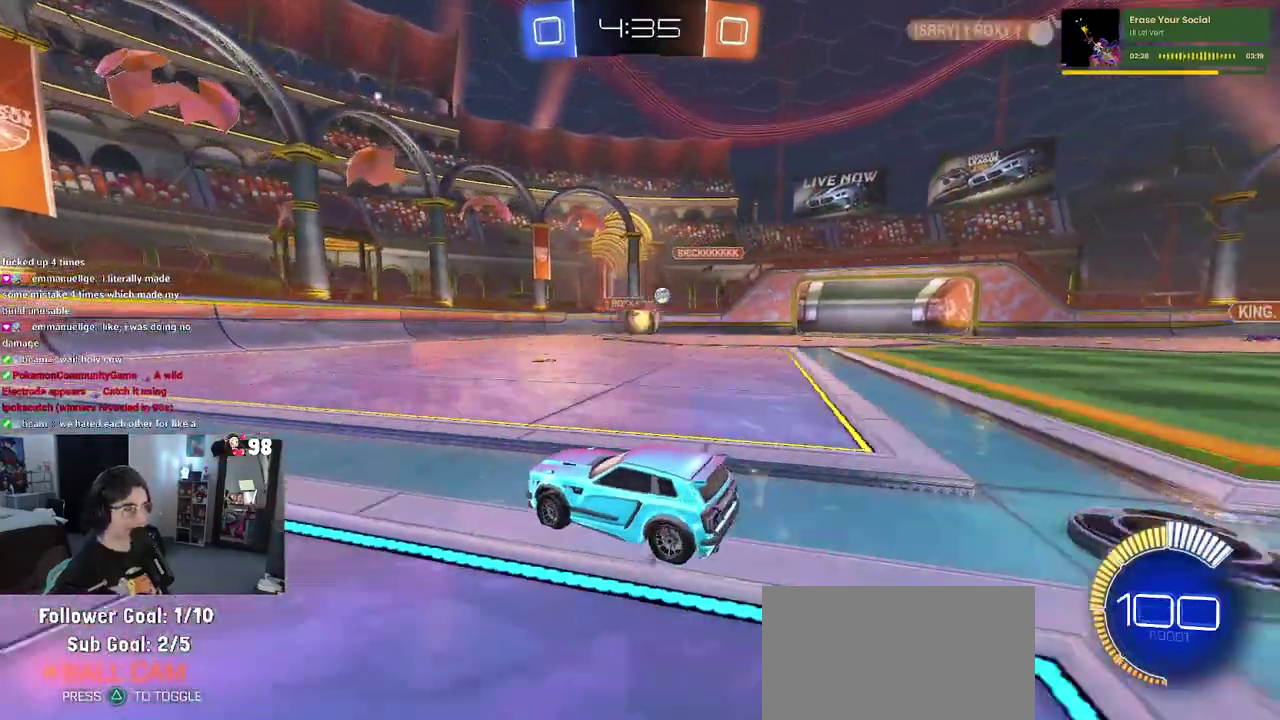
{"buttons": ["R2"], "left_stick": "down-right", "right_stick": "center", "button_events": [[200, "SQUARE", "down"], [317, "SQUARE", "up"]]}
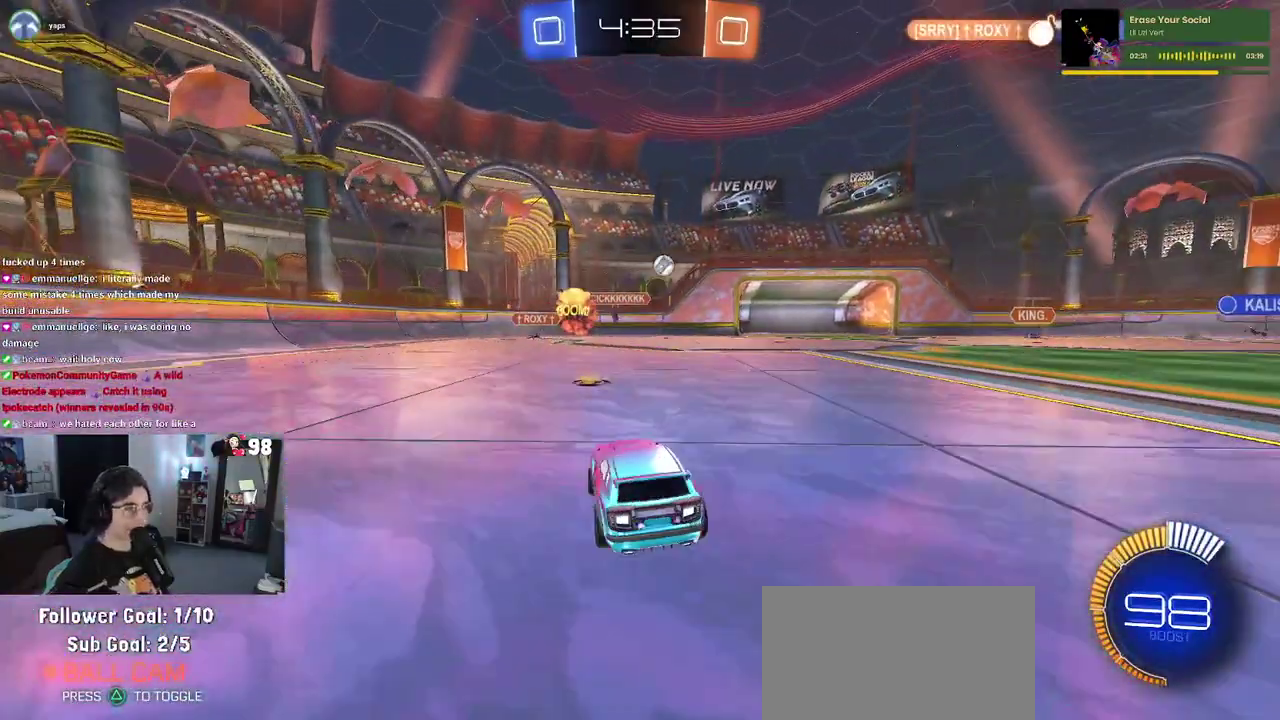
{"buttons": ["R2"], "left_stick": "down-right", "right_stick": "center", "button_events": []}
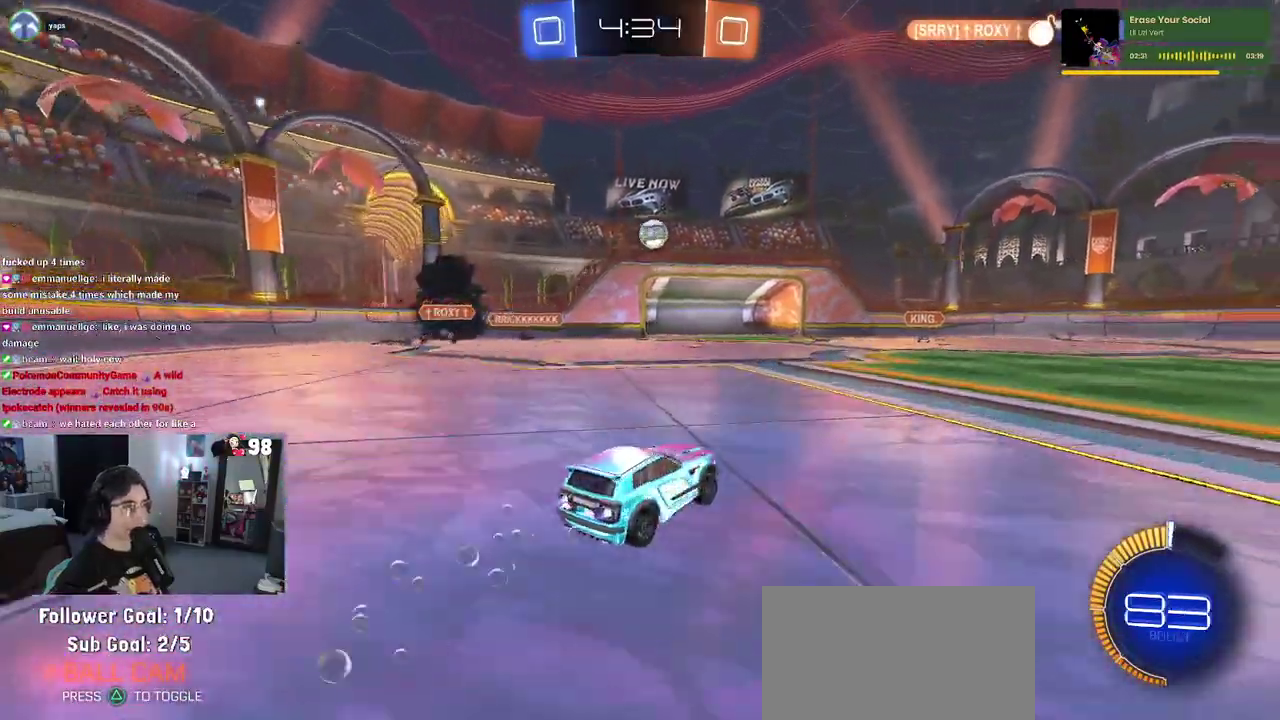
{"buttons": ["R2"], "left_stick": "down-right", "right_stick": "center", "button_events": [[67, "SQUARE", "down"], [183, "SQUARE", "up"]]}
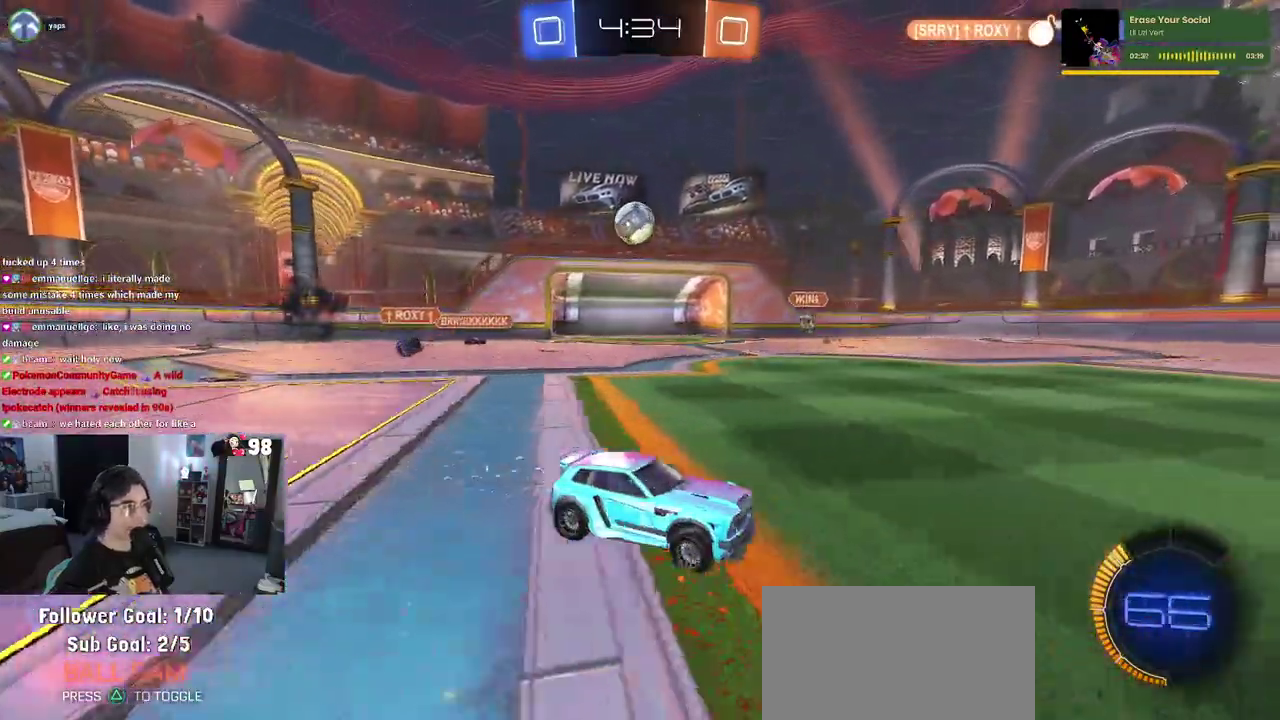
{"buttons": ["R2"], "left_stick": "center", "right_stick": "center", "button_events": []}
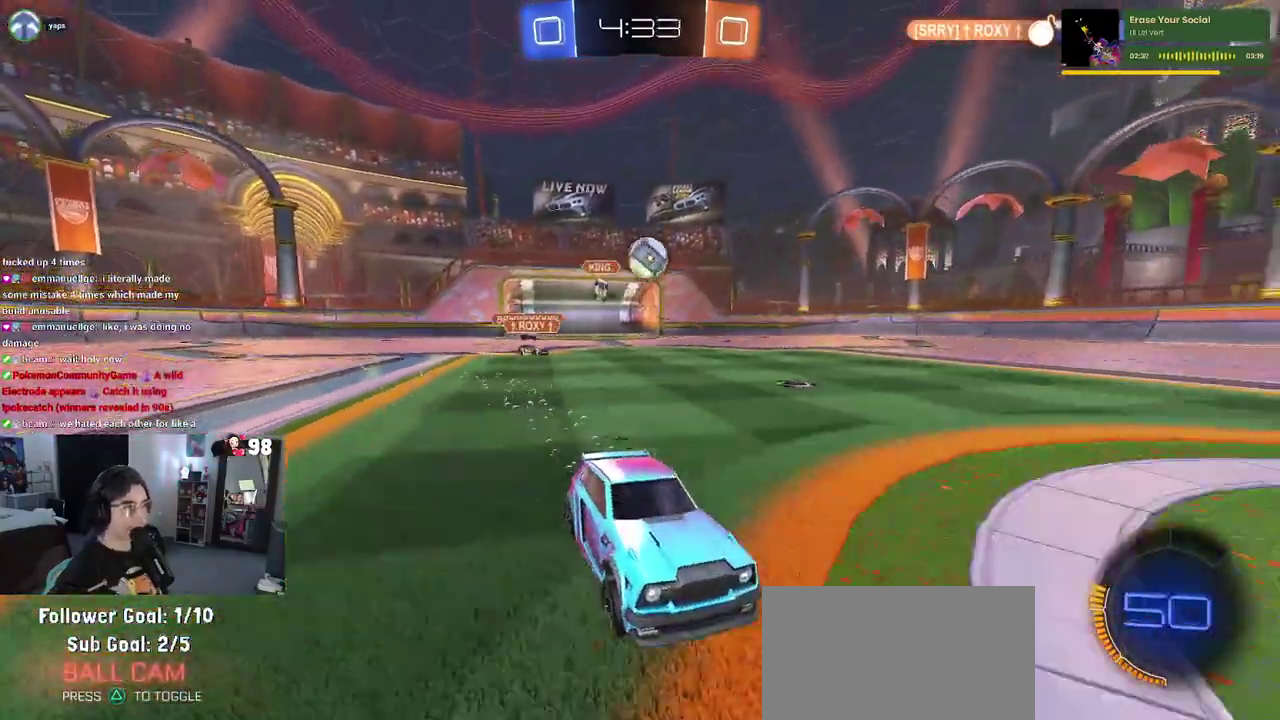
{"buttons": ["R2"], "left_stick": "center", "right_stick": "center", "button_events": []}
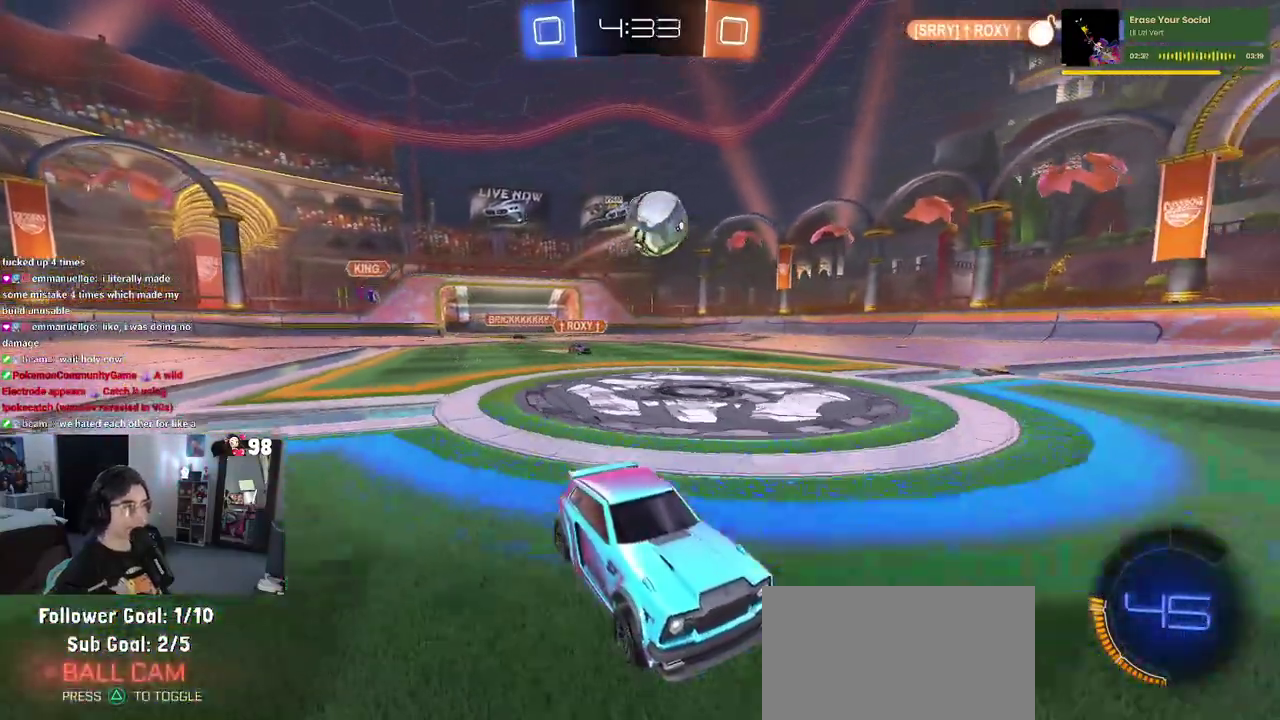
{"buttons": ["R2"], "left_stick": "down", "right_stick": "center", "button_events": [[267, "CROSS", "down"], [433, "CROSS", "up"]]}
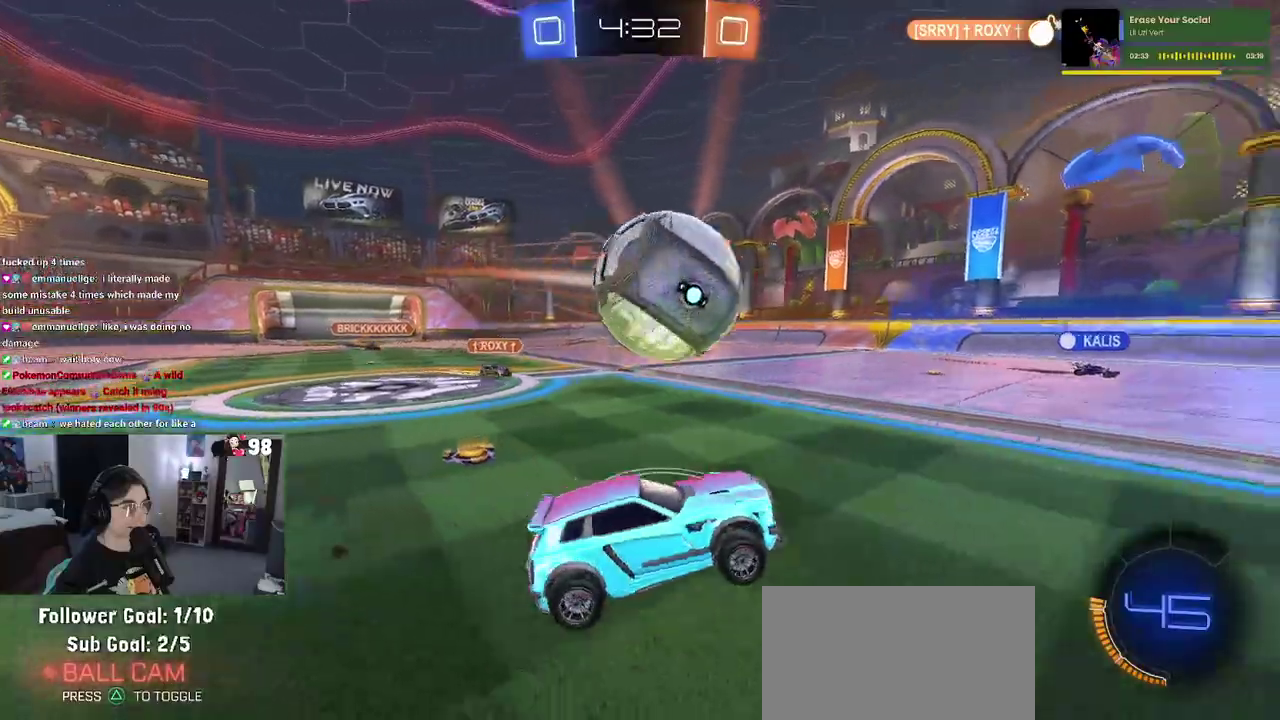
{"buttons": ["R2"], "left_stick": "down", "right_stick": "center", "button_events": [[150, "CROSS", "down"], [300, "CROSS", "up"]]}
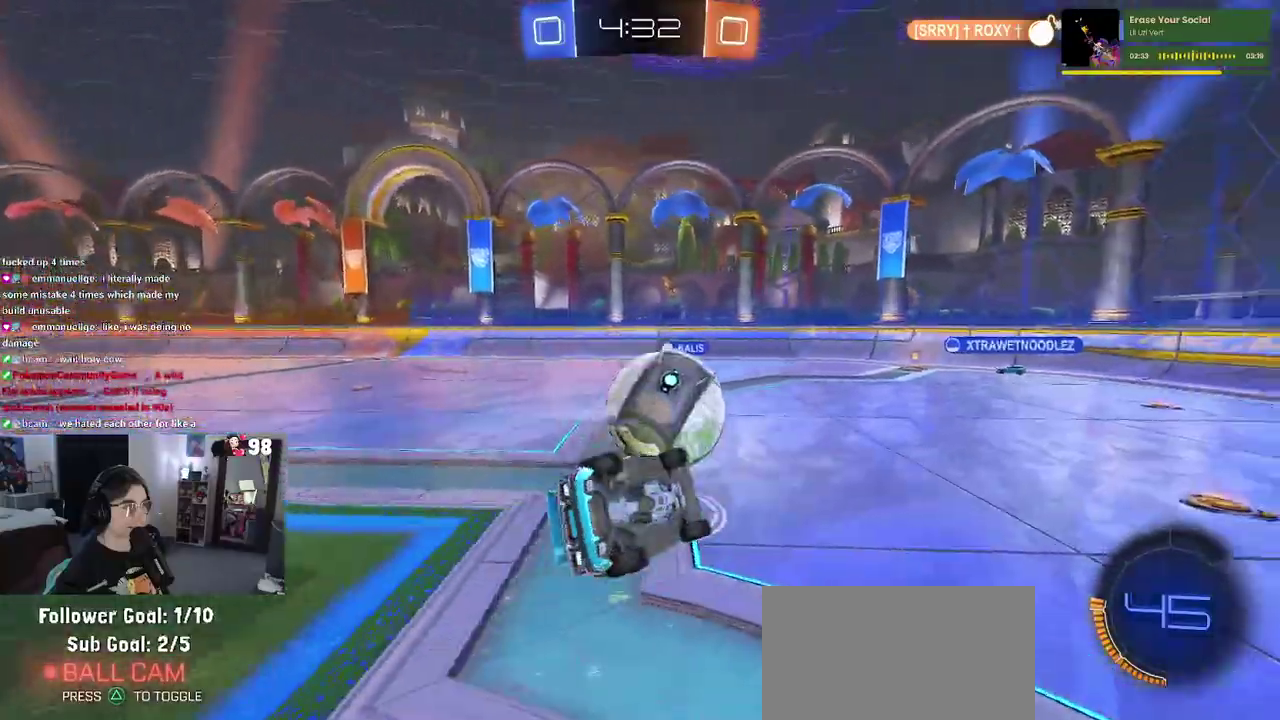
{"buttons": ["SQUARE", "R2"], "left_stick": "down-left", "right_stick": "center", "button_events": [[300, "SQUARE", "down"]]}
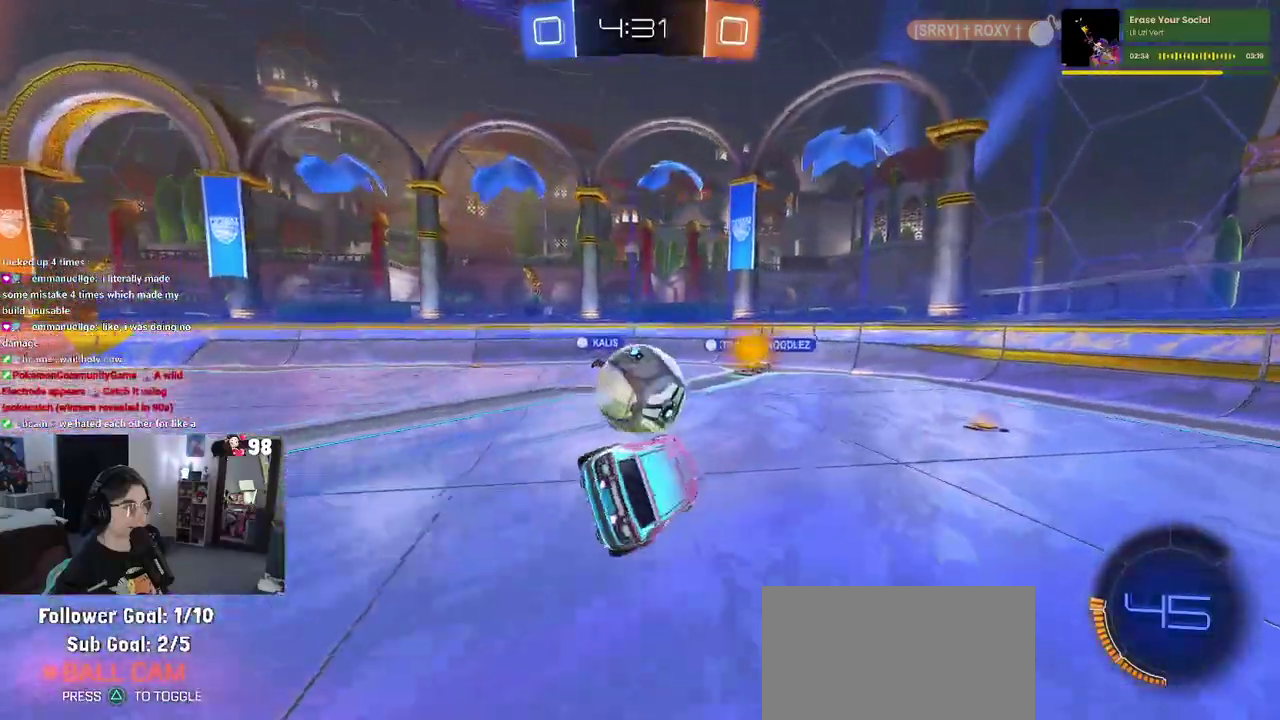
{"buttons": ["R2"], "left_stick": "center", "right_stick": "center", "button_events": [[17, "SQUARE", "up"]]}
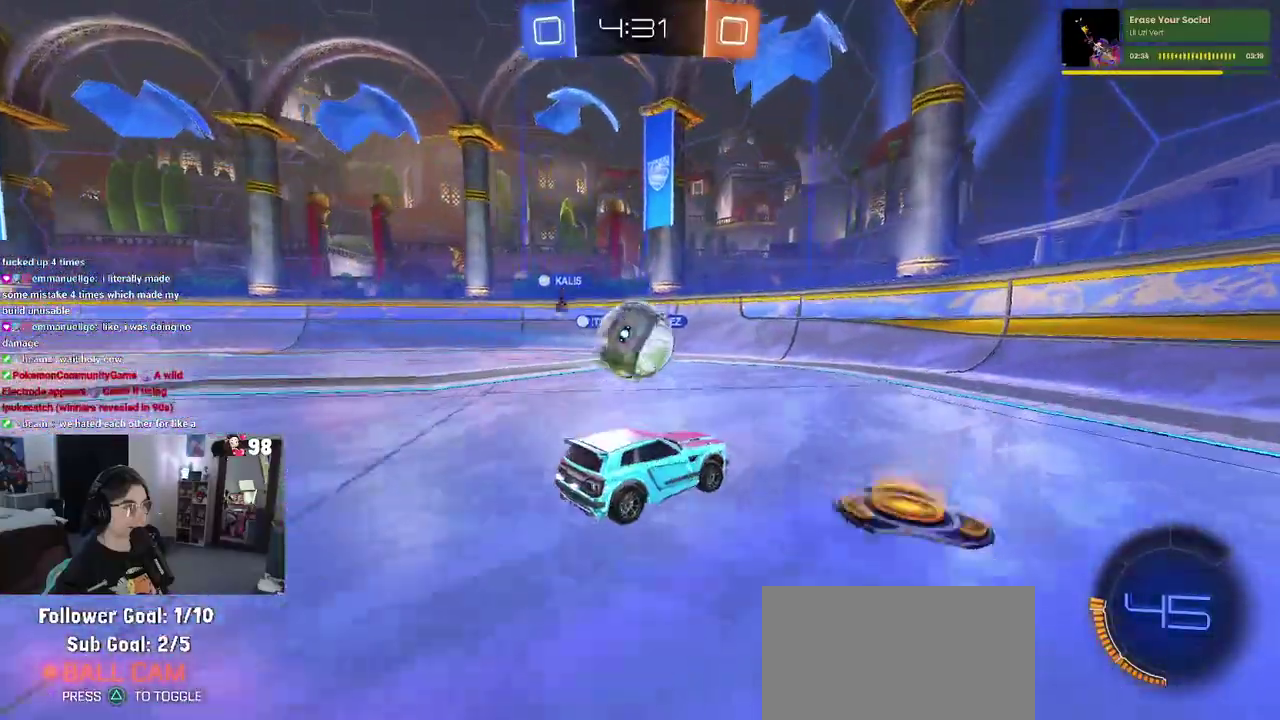
{"buttons": ["R2"], "left_stick": "center", "right_stick": "center", "button_events": []}
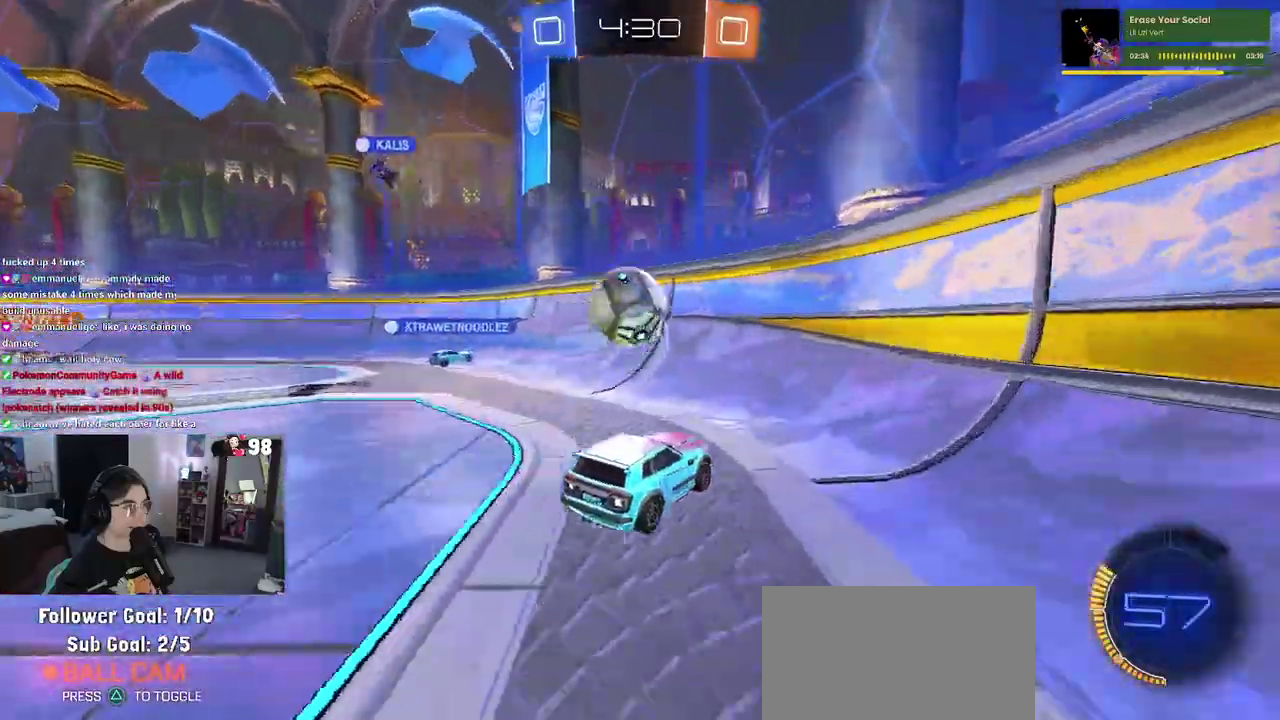
{"buttons": ["R2"], "left_stick": "center", "right_stick": "center", "button_events": []}
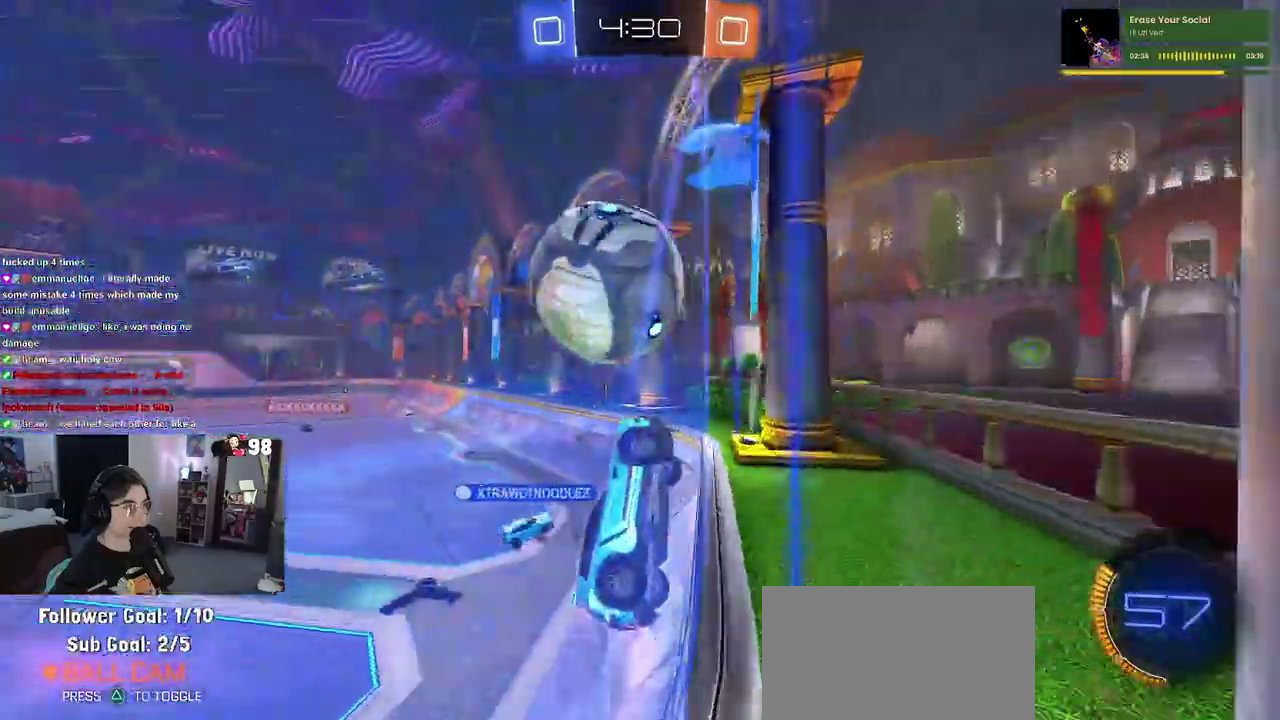
{"buttons": ["R2"], "left_stick": "up-right", "right_stick": "center", "button_events": [[183, "CROSS", "down"], [400, "CROSS", "up"]]}
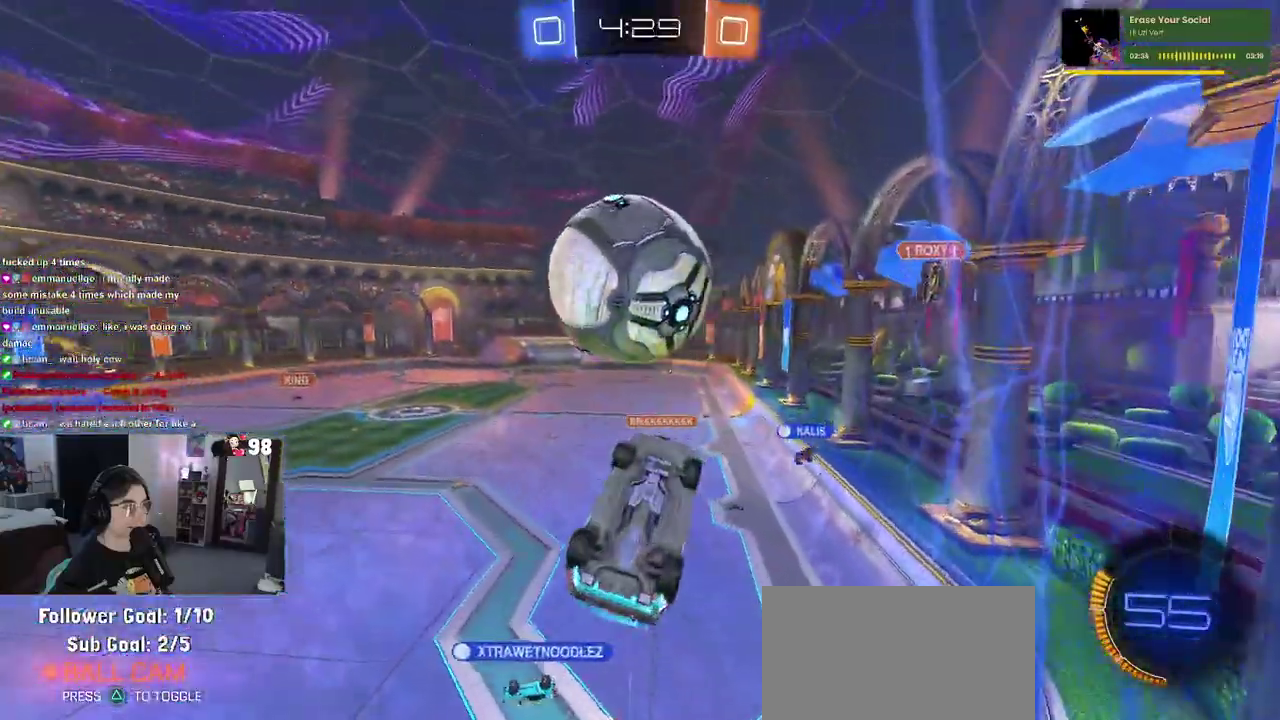
{"buttons": [], "left_stick": "down-left", "right_stick": "center", "button_events": [[250, "R2", "up"]]}
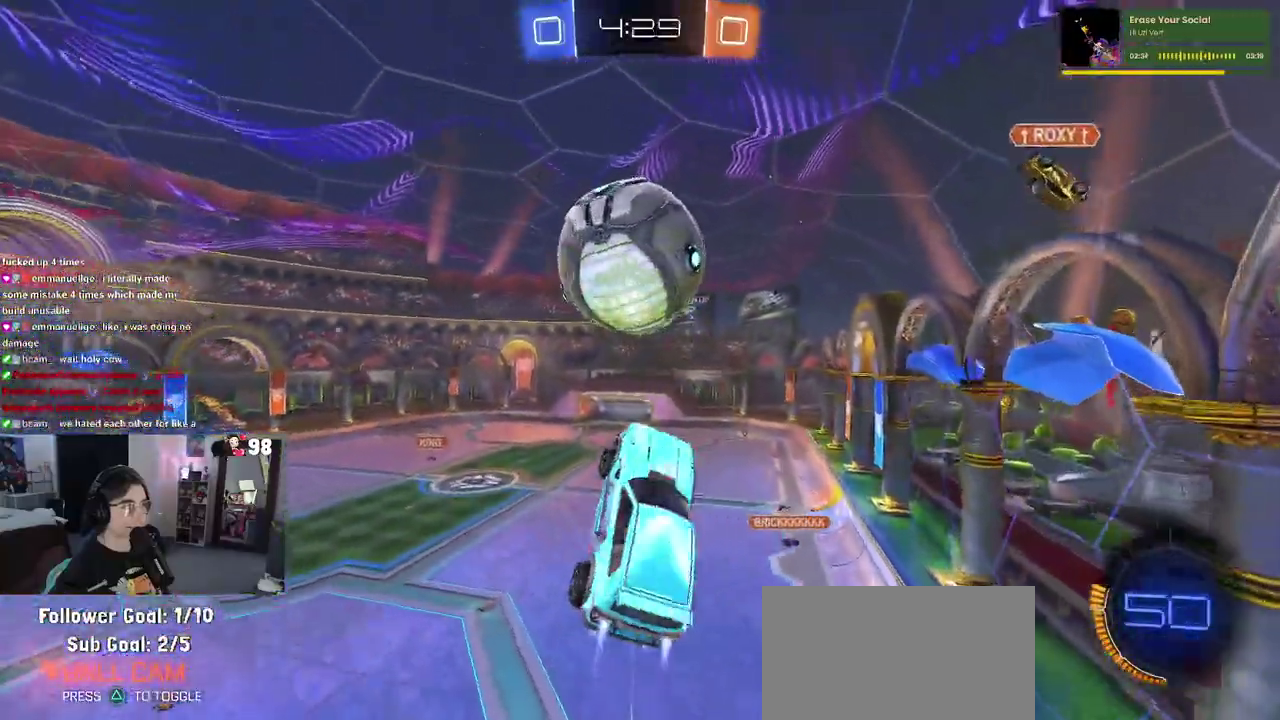
{"buttons": ["CROSS", "R2"], "left_stick": "up", "right_stick": "center", "button_events": [[133, "R2", "down"], [500, "CROSS", "down"]]}
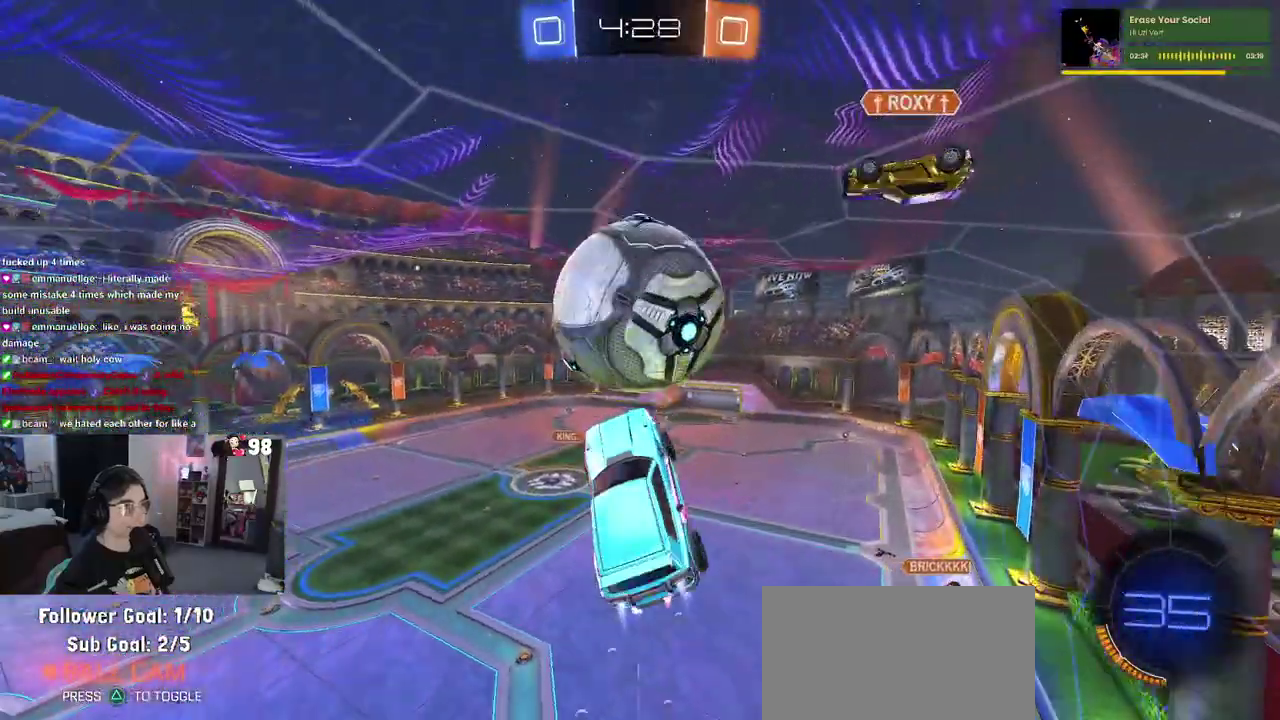
{"buttons": ["R2"], "left_stick": "down", "right_stick": "center", "button_events": [[117, "CROSS", "up"]]}